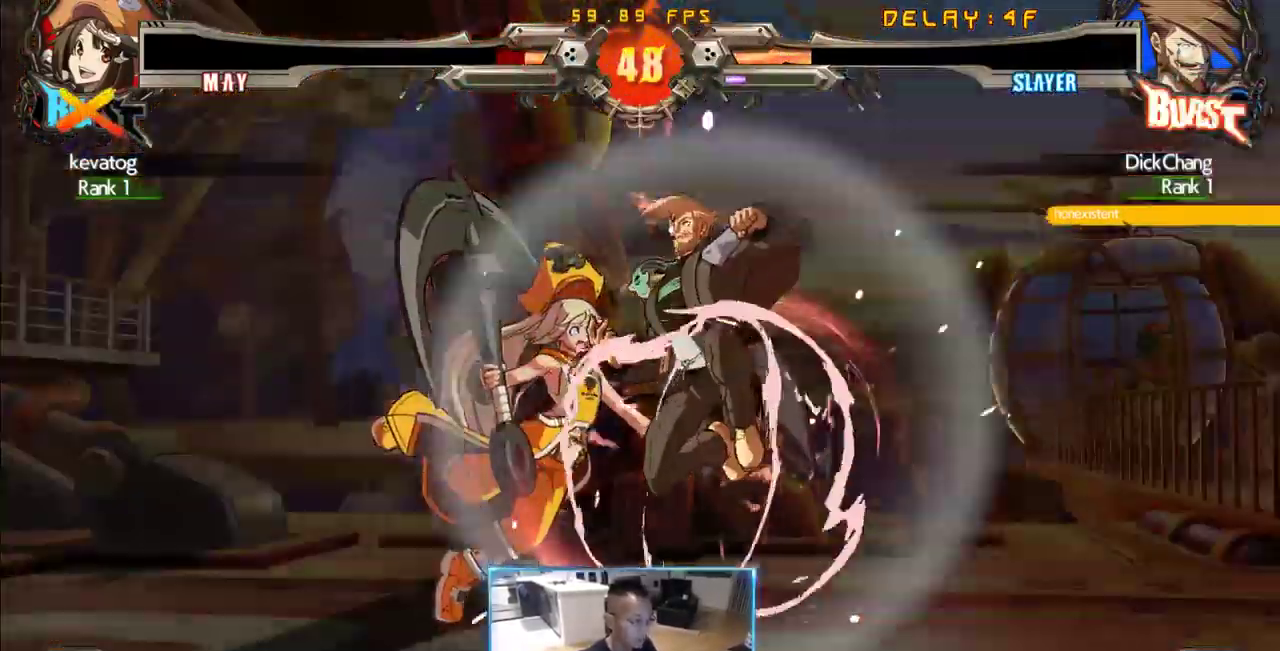
Gameplay with a controller (arcade stick); each line is a JSON object with the inputs held at the frame after it. "events" lists button and stick changes between this image and that frame as [ms after this image, input, new state], when the widget could be followed in between. Not read: L3 R3 S other_buttons.
{"buttons": ["DPAD_LEFT"], "events": [[183, "DPAD_LEFT", "down"]]}
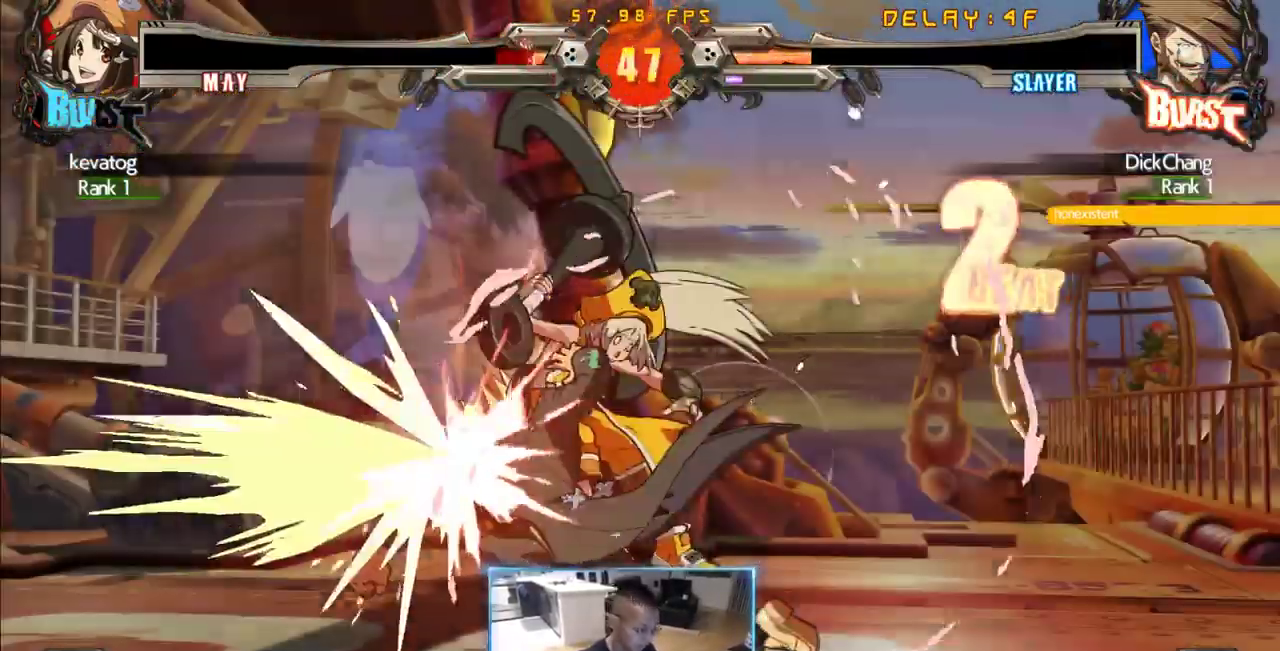
{"buttons": [], "events": [[250, "DPAD_LEFT", "up"]]}
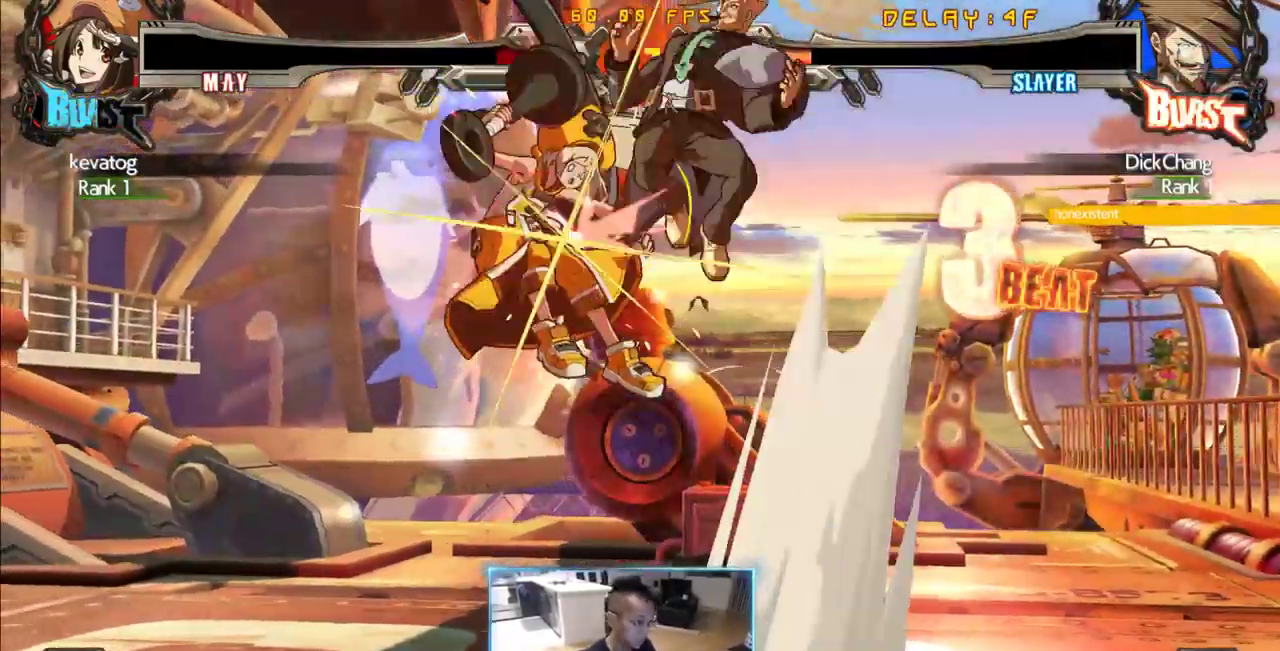
{"buttons": [], "events": []}
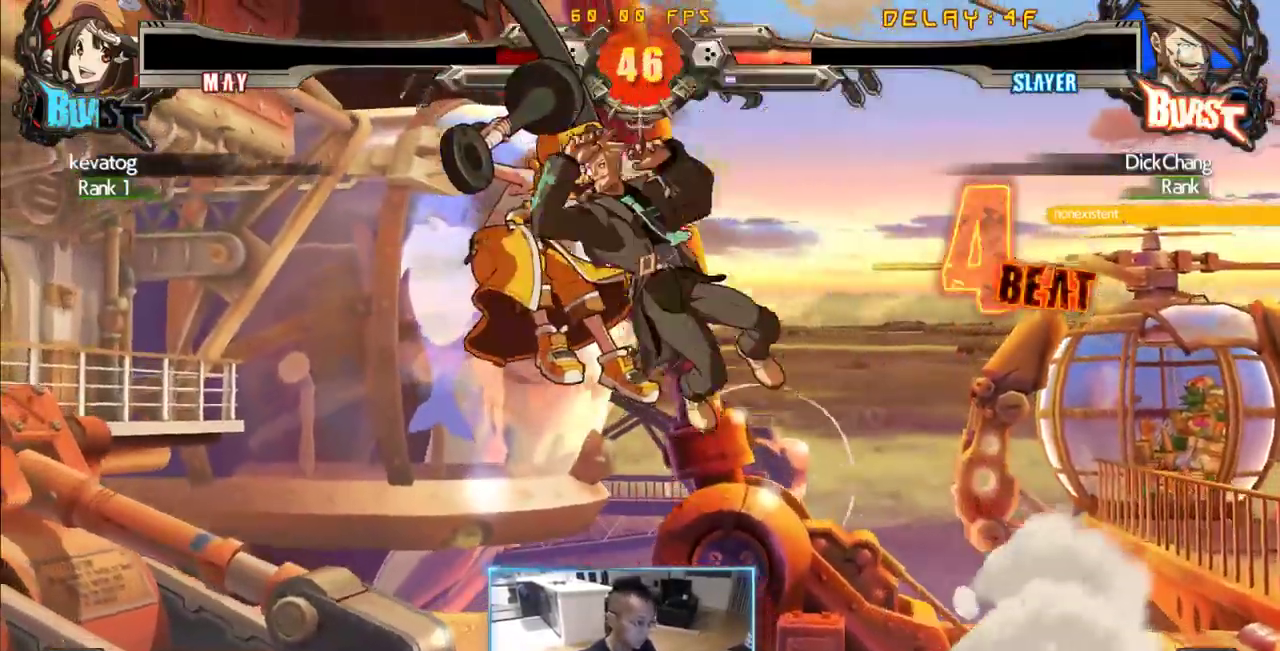
{"buttons": [], "events": [[50, "DPAD_DOWN", "down"], [50, "DPAD_RIGHT", "down"], [466, "DPAD_DOWN", "up"], [466, "DPAD_RIGHT", "up"]]}